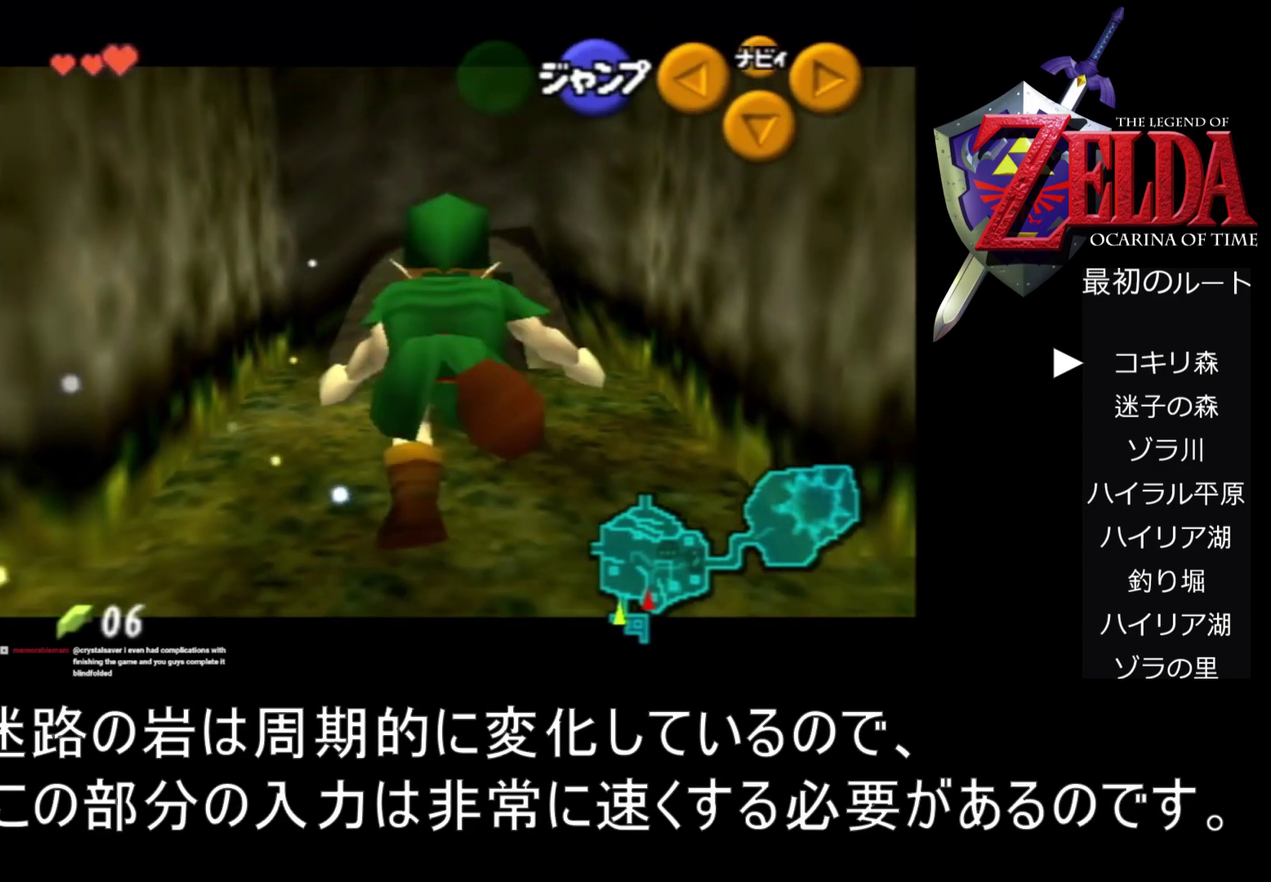
Gameplay with a controller (Nintendo layout); each line is a JSON object with the inputs held at the frame after it. "events" lists button and stick changes between this image and that frame as [ms after this image, input, new state], when the widget could be followed in between. Not read: L3 R3.
{"buttons": ["Z"], "left_stick": "right", "events": [[133, "A", "down"], [367, "A", "up"], [367, "left_stick", "down-right"], [500, "left_stick", "right"]]}
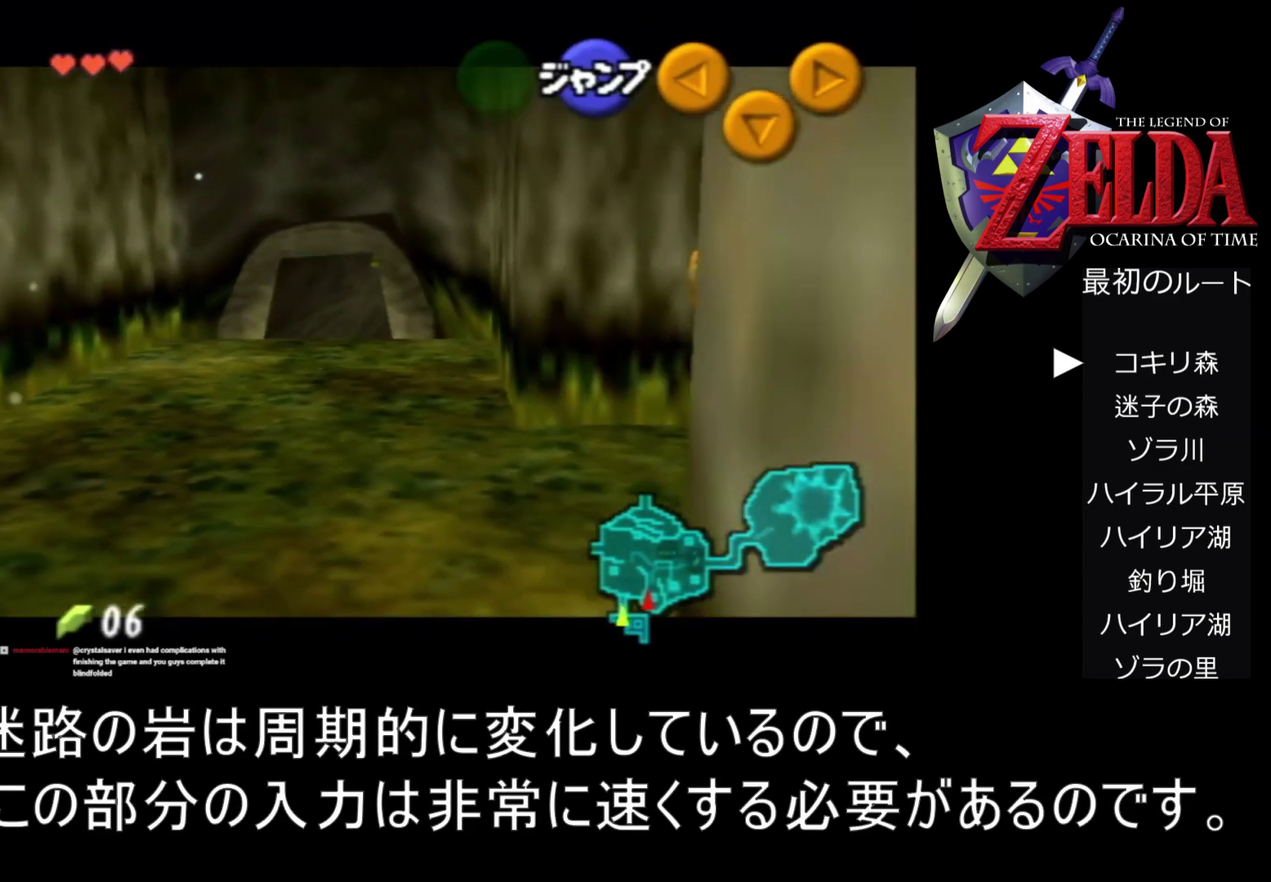
{"buttons": ["A", "Z"], "left_stick": "right", "events": [[100, "A", "down"], [167, "A", "up"], [467, "A", "down"]]}
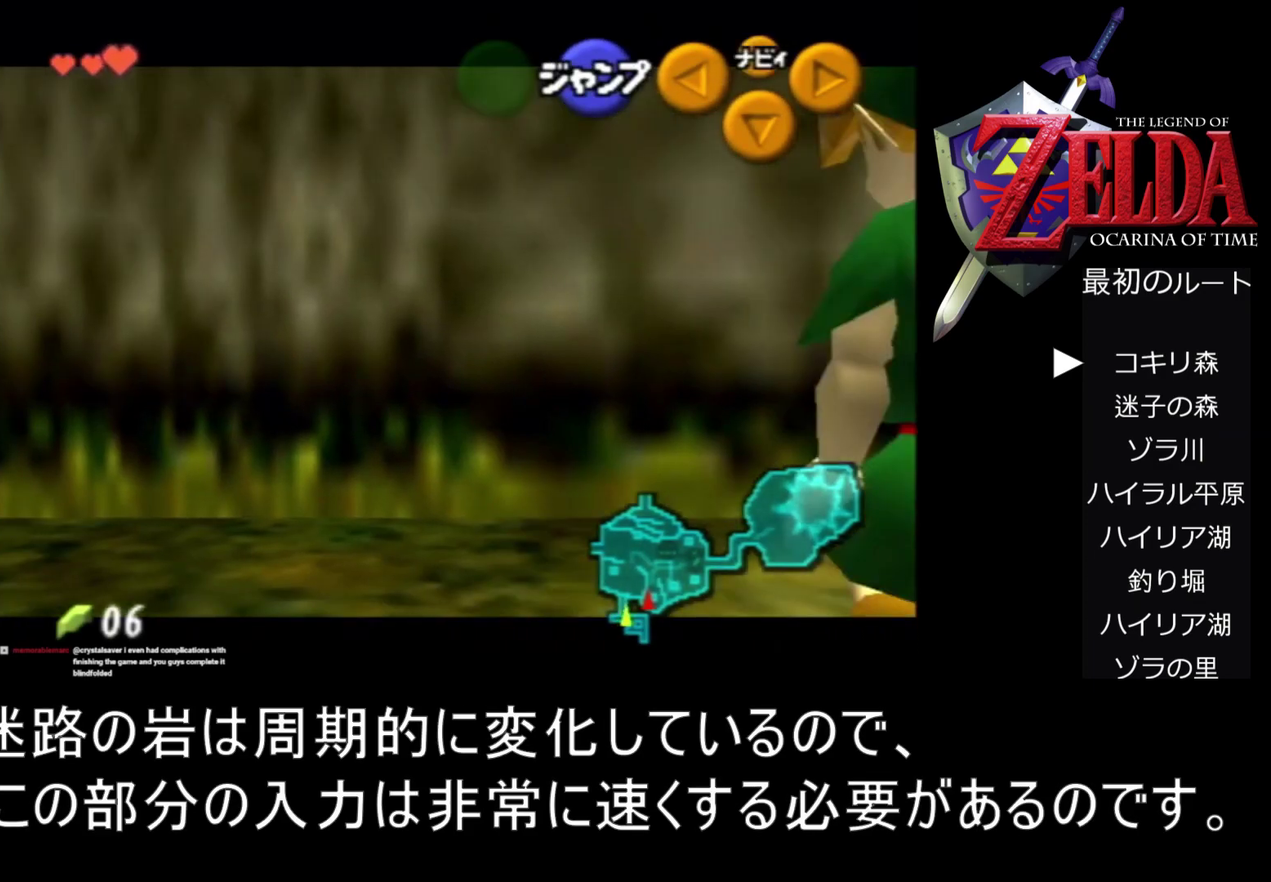
{"buttons": ["Z"], "left_stick": "down", "events": [[100, "A", "up"], [333, "left_stick", "down"]]}
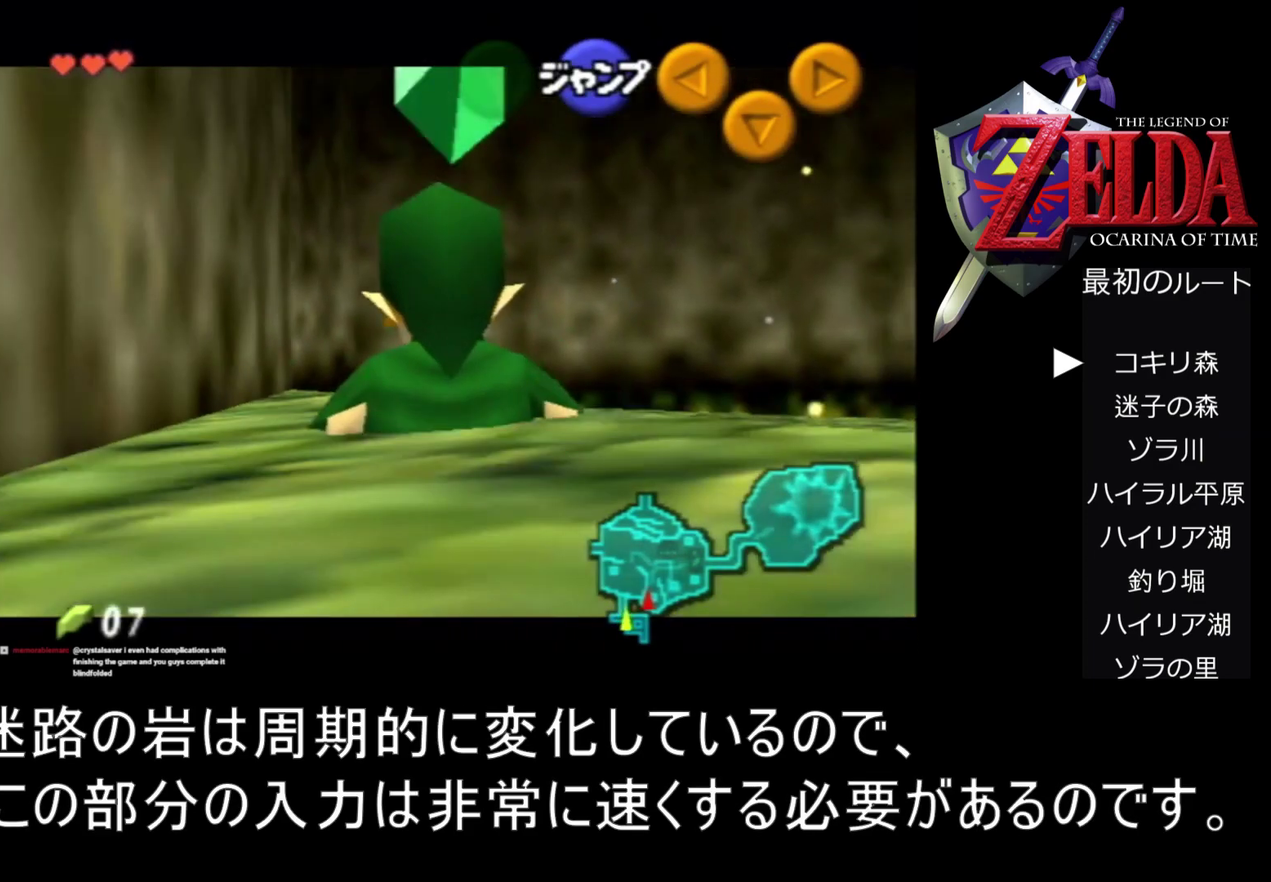
{"buttons": ["Z"], "left_stick": "down", "events": []}
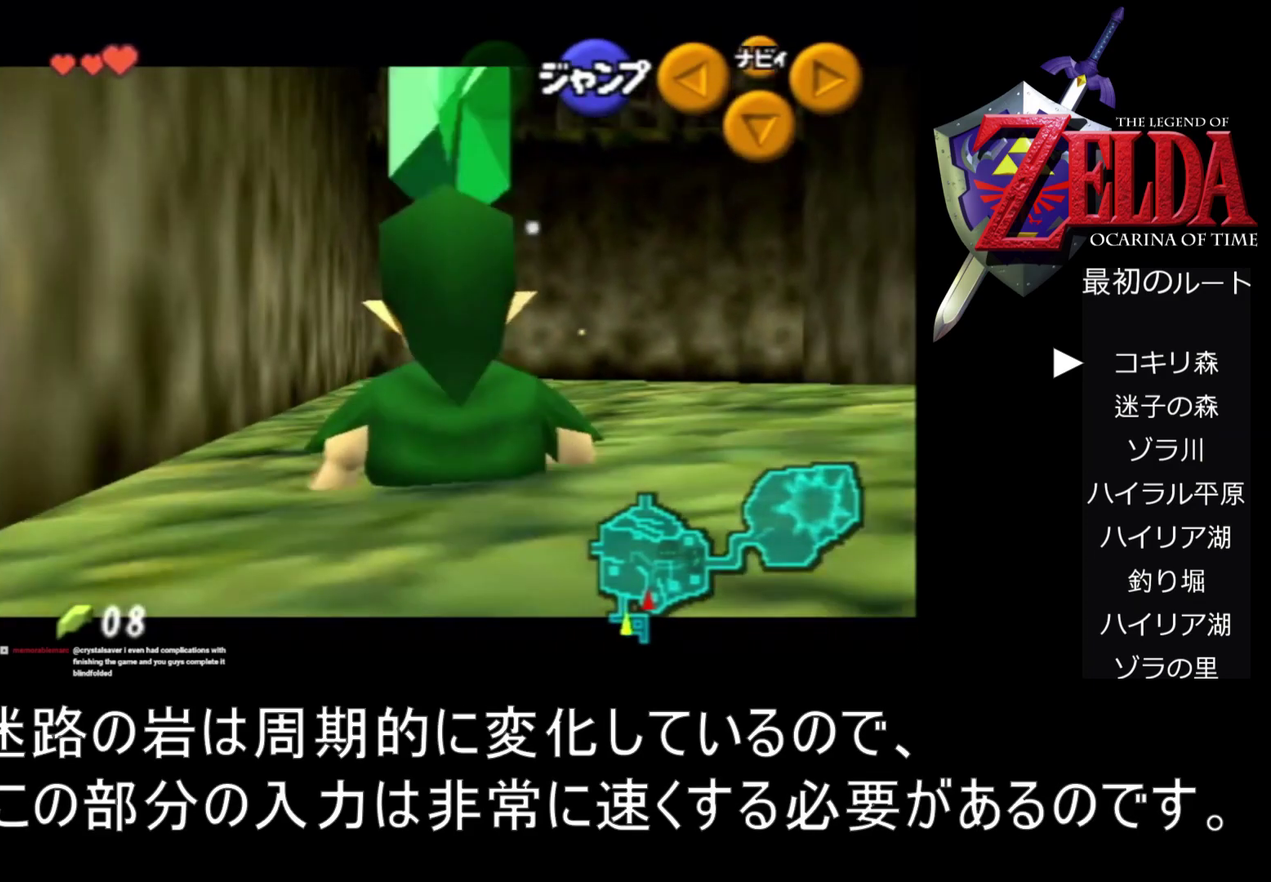
{"buttons": ["Z"], "left_stick": "down", "events": []}
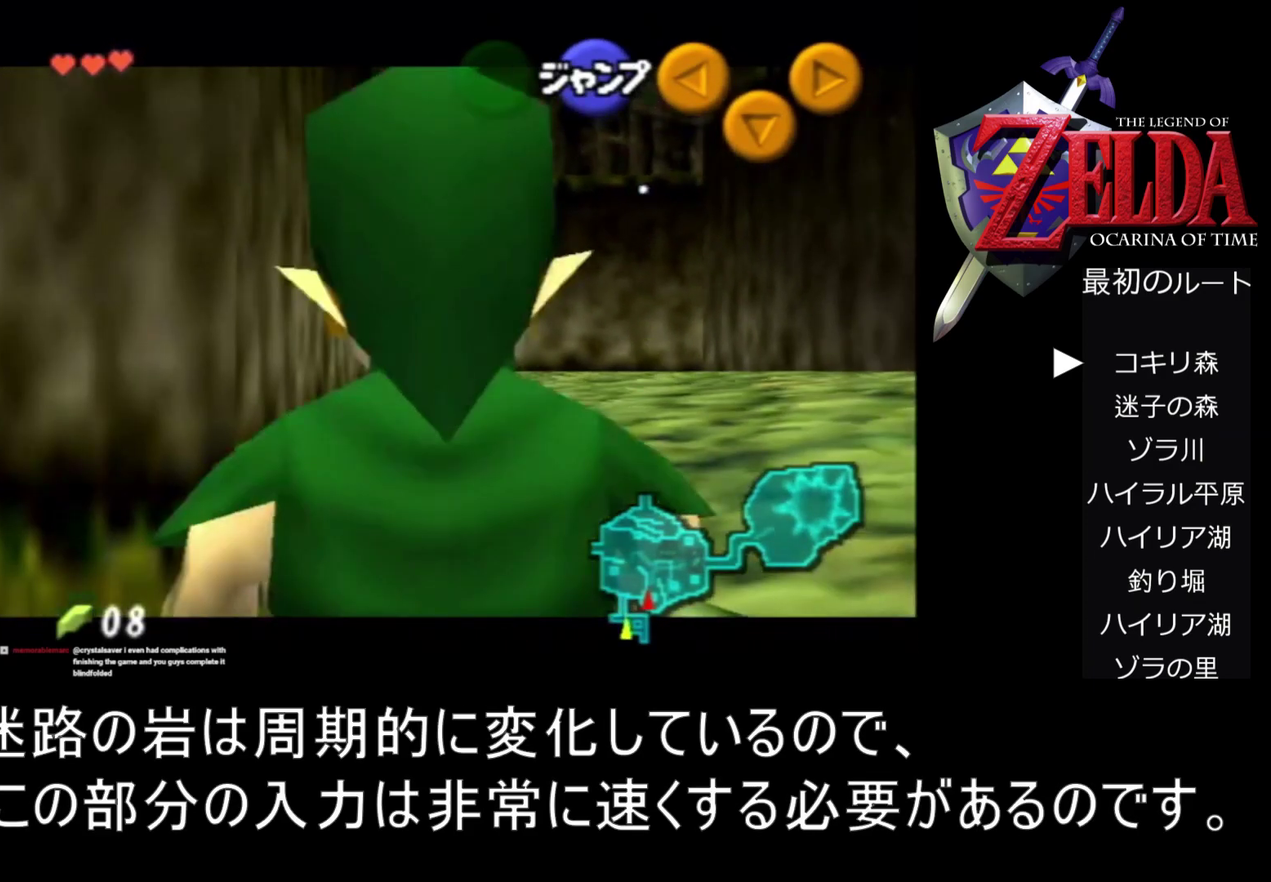
{"buttons": ["Z"], "left_stick": "down", "events": []}
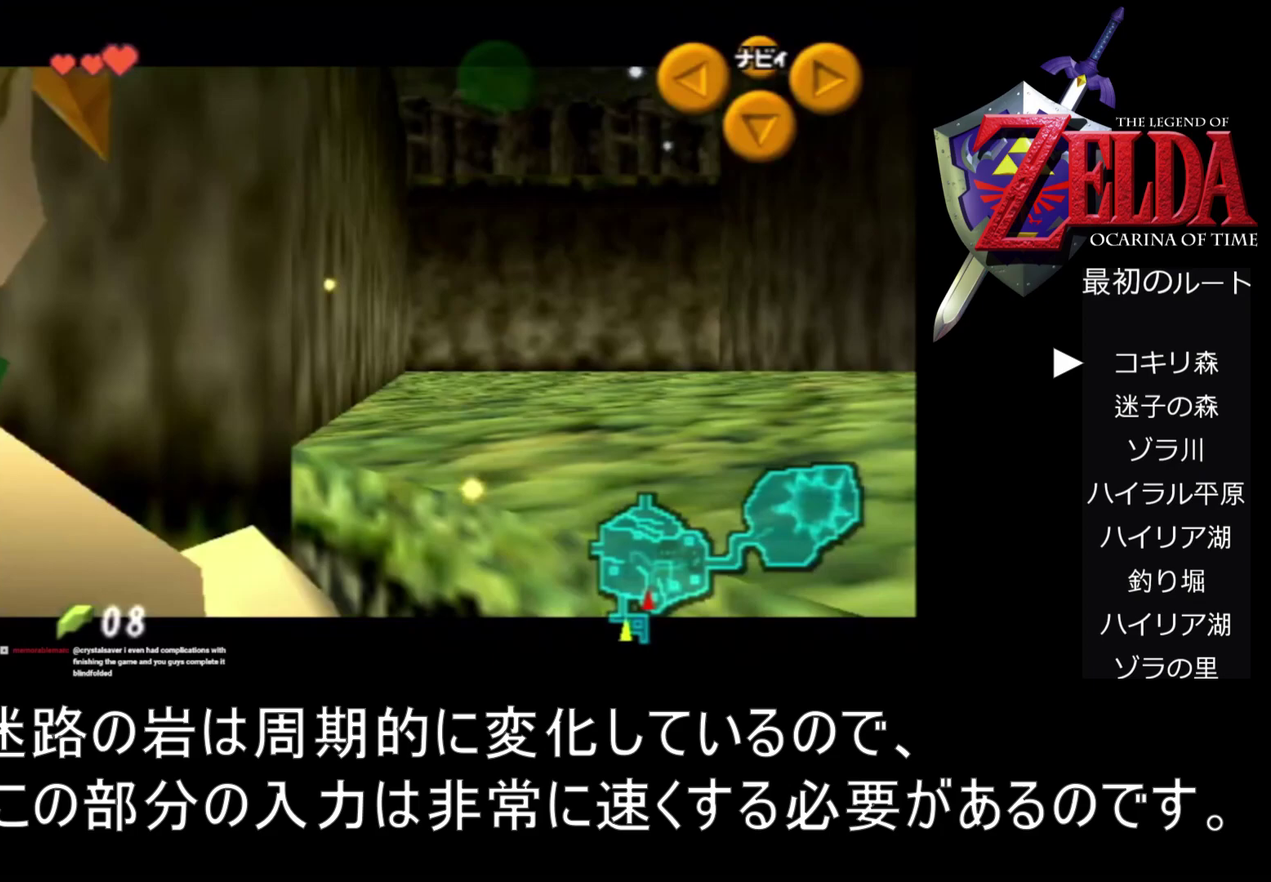
{"buttons": ["A", "Z"], "left_stick": "left", "events": [[417, "left_stick", "left"], [483, "A", "down"]]}
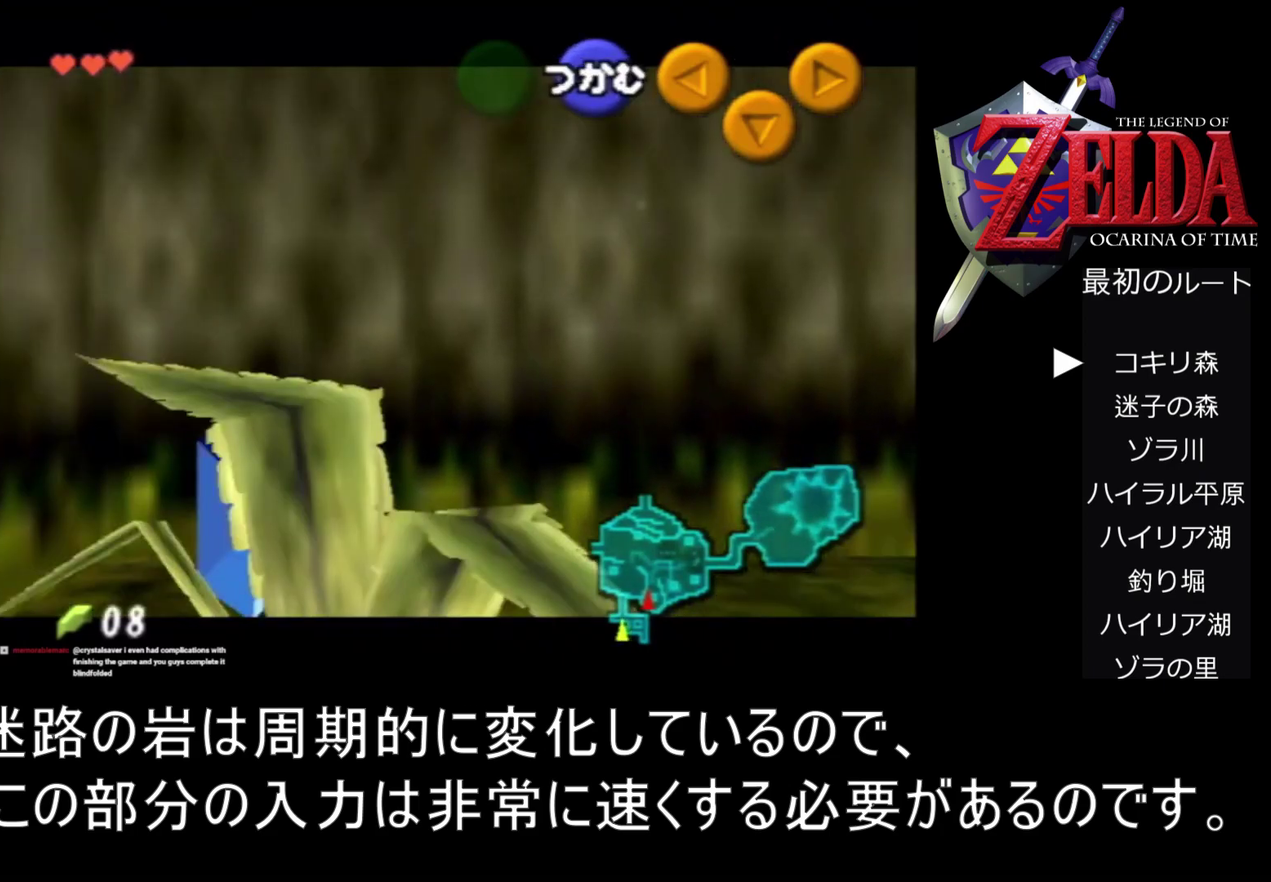
{"buttons": ["Z"], "left_stick": "left", "events": [[67, "A", "up"]]}
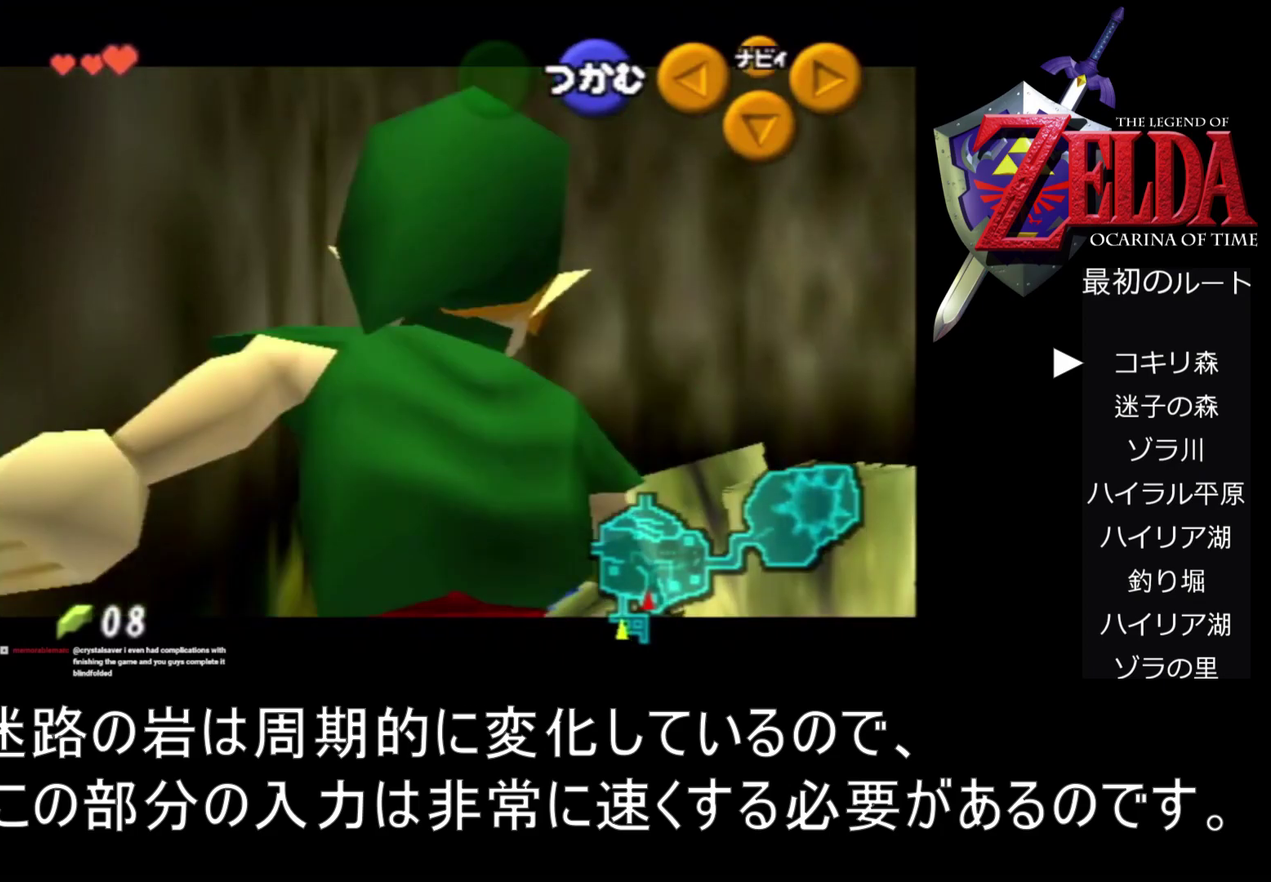
{"buttons": ["Z"], "left_stick": "up", "events": [[200, "left_stick", "up-left"], [300, "left_stick", "up"]]}
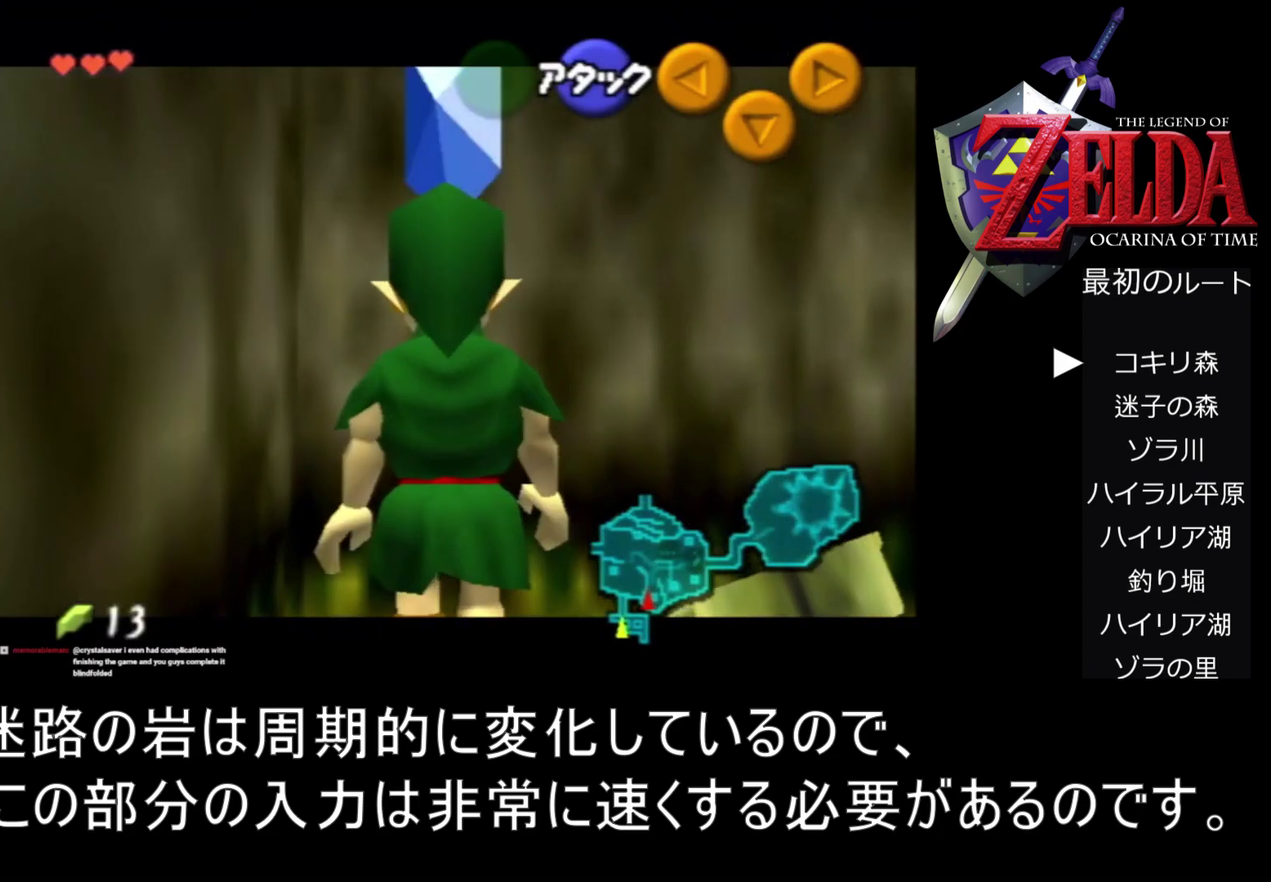
{"buttons": ["Z"], "left_stick": "up", "events": []}
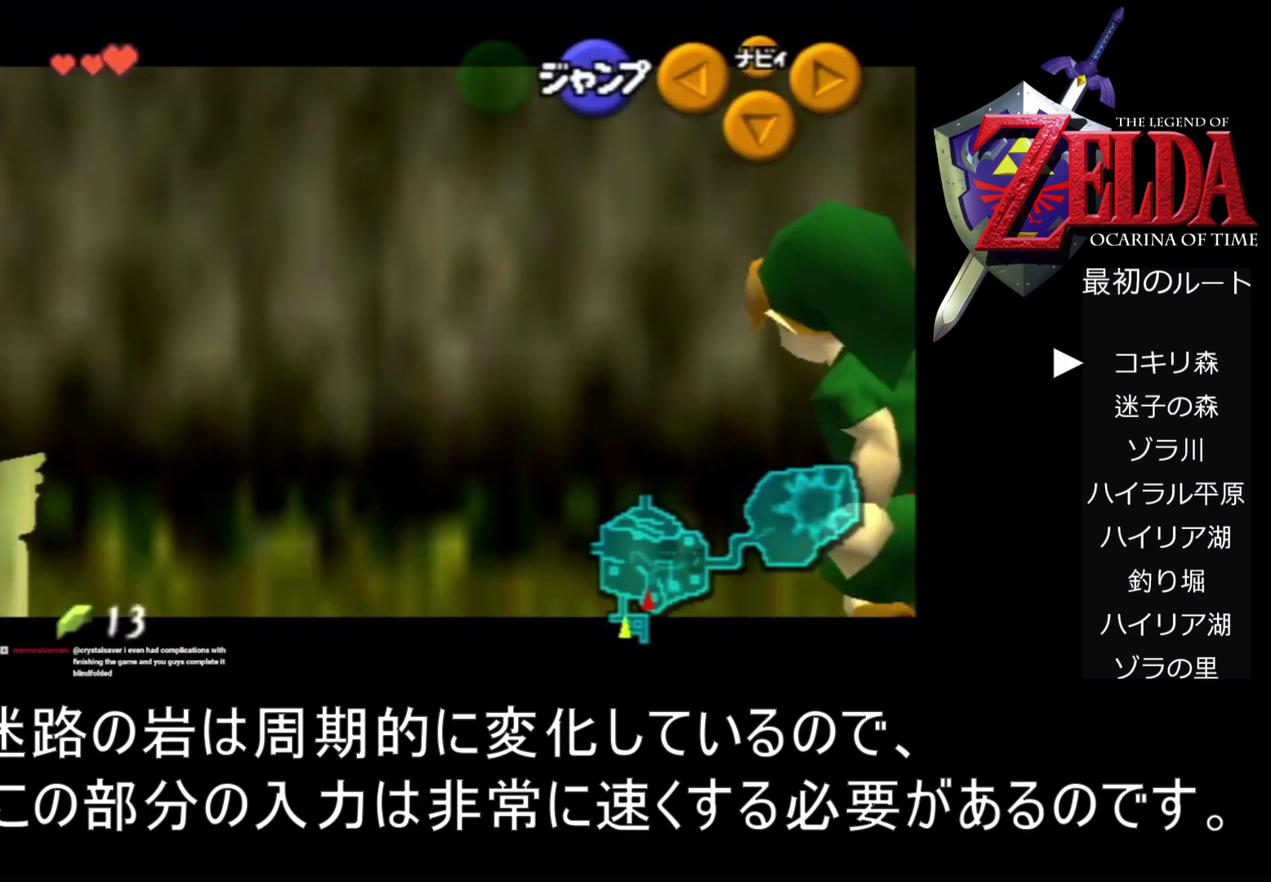
{"buttons": ["Z"], "left_stick": "right", "events": [[200, "left_stick", "right"], [350, "A", "down"], [417, "A", "up"]]}
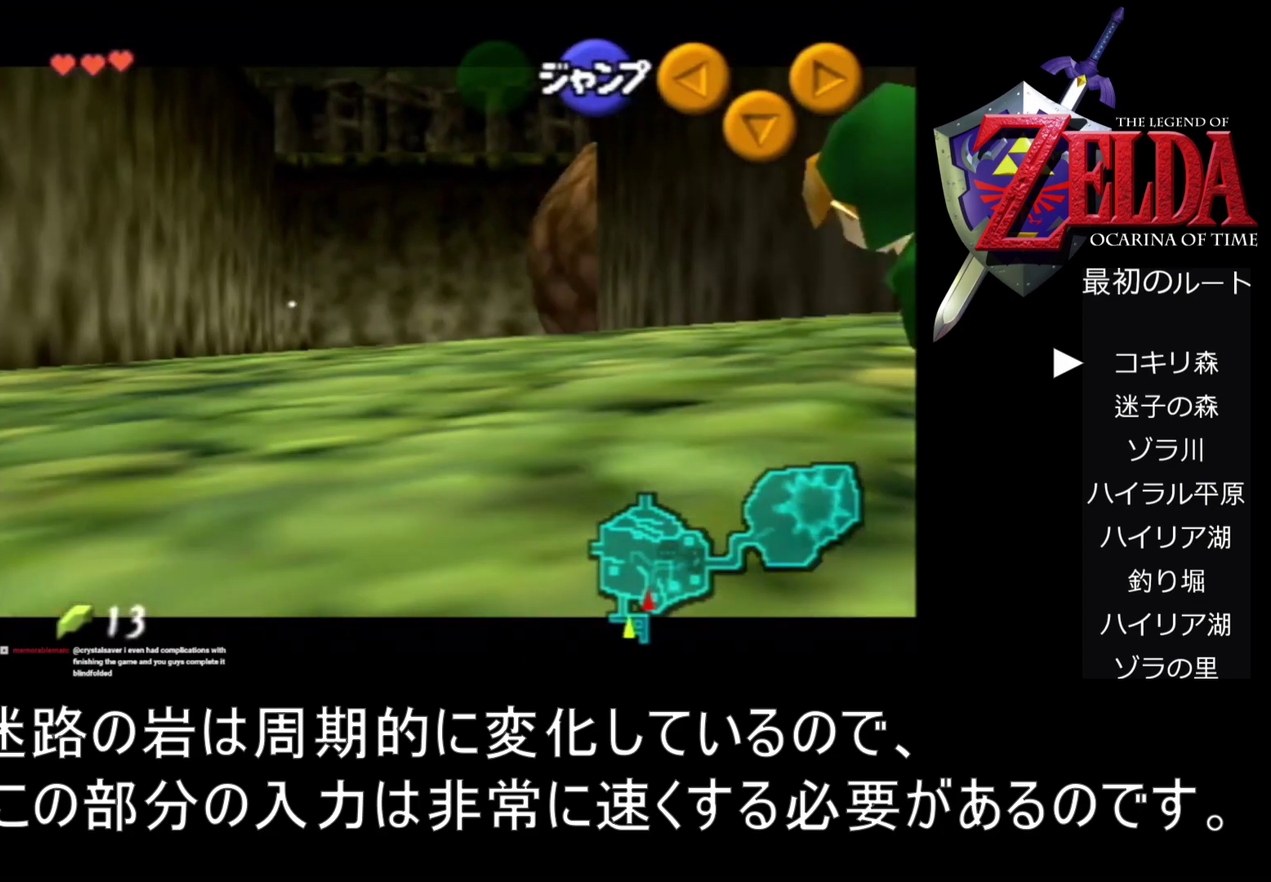
{"buttons": ["A", "Z"], "left_stick": "right", "events": [[67, "A", "down"], [233, "A", "up"], [267, "A", "down"], [300, "A", "up"], [367, "A", "down"], [433, "A", "up"], [500, "A", "down"]]}
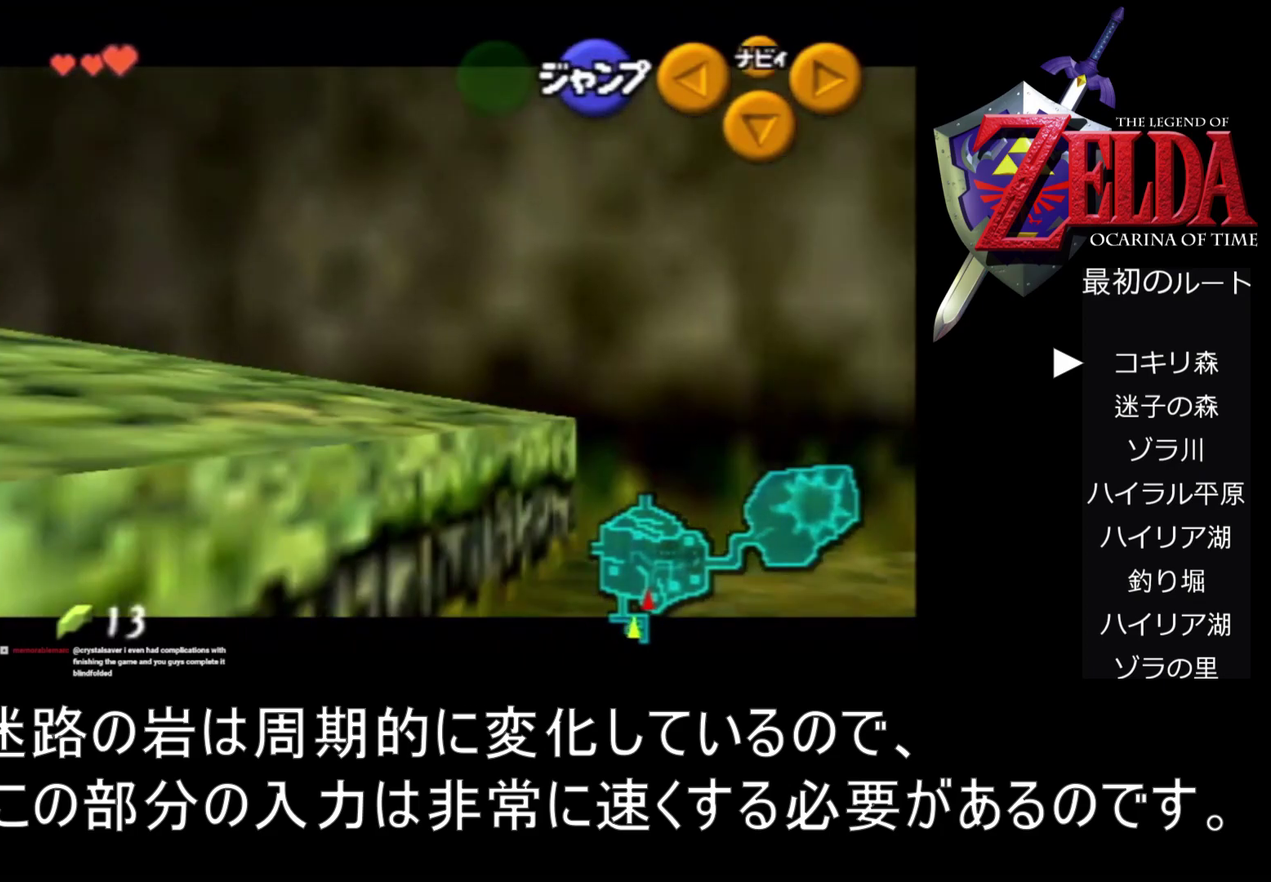
{"buttons": ["Z"], "left_stick": "right", "events": [[33, "A", "up"], [100, "A", "down"], [133, "A", "up"], [200, "A", "down"], [267, "A", "up"], [300, "A", "down"], [350, "A", "up"], [417, "A", "down"], [483, "A", "up"]]}
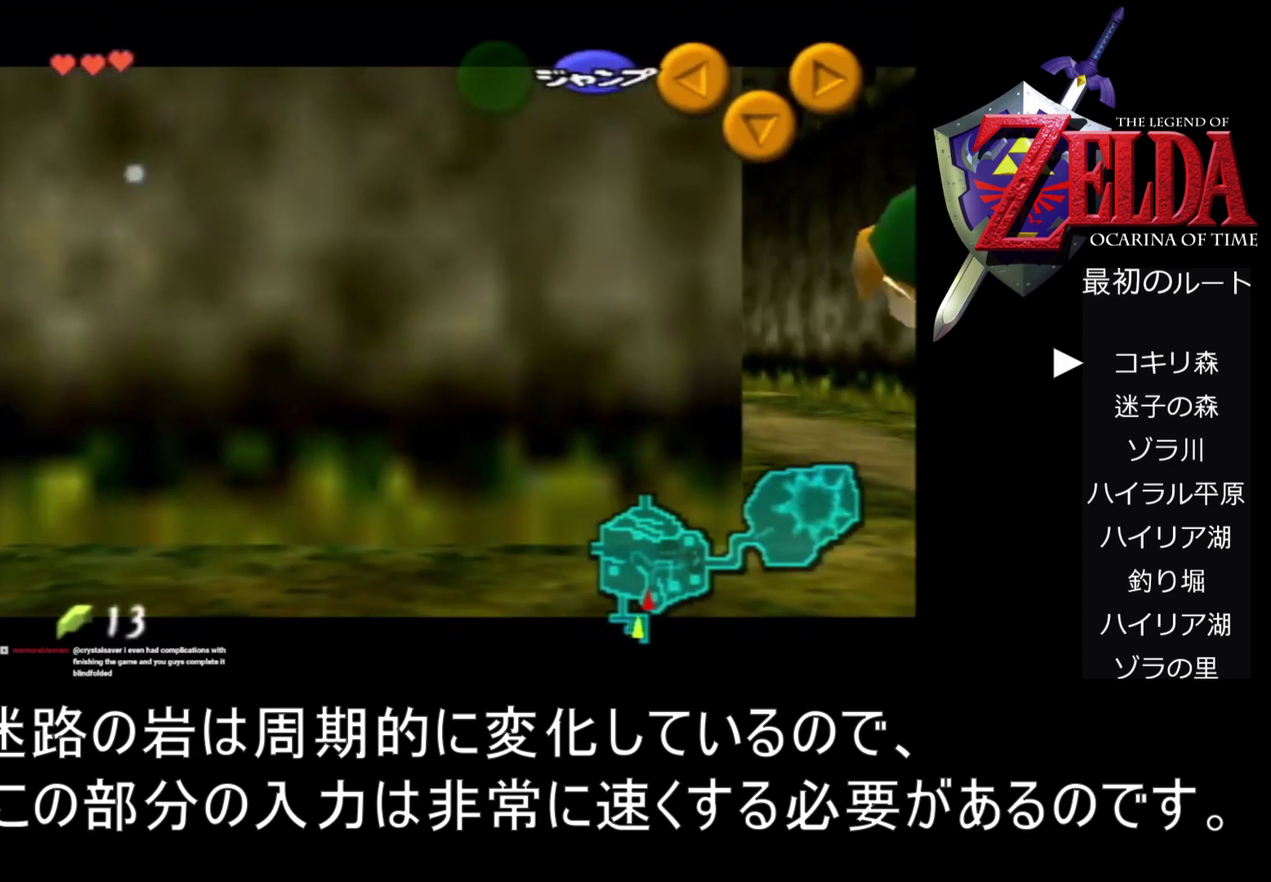
{"buttons": ["Z"], "left_stick": "center", "events": [[350, "A", "down"], [417, "A", "up"], [483, "left_stick", "center"]]}
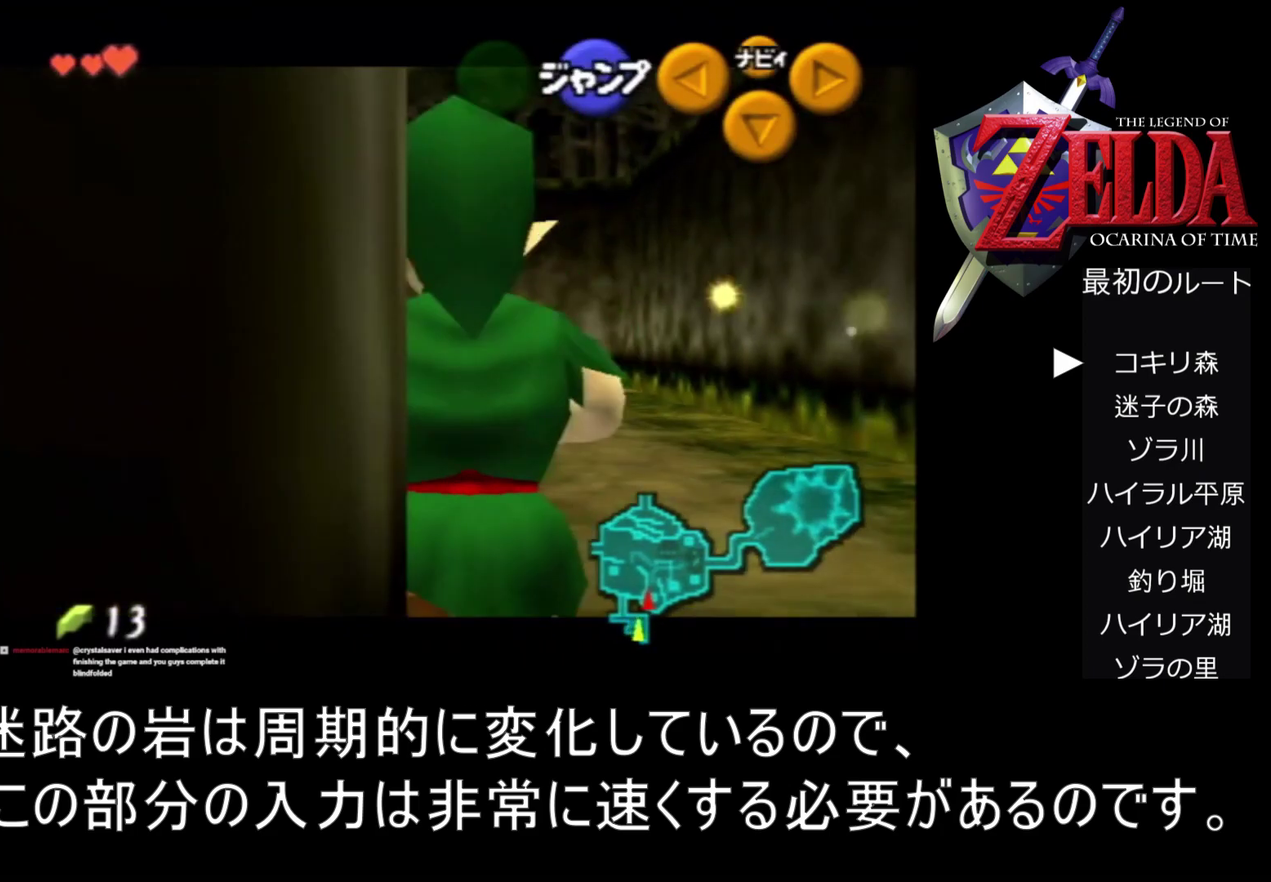
{"buttons": ["Z"], "left_stick": "down", "events": [[100, "left_stick", "down"]]}
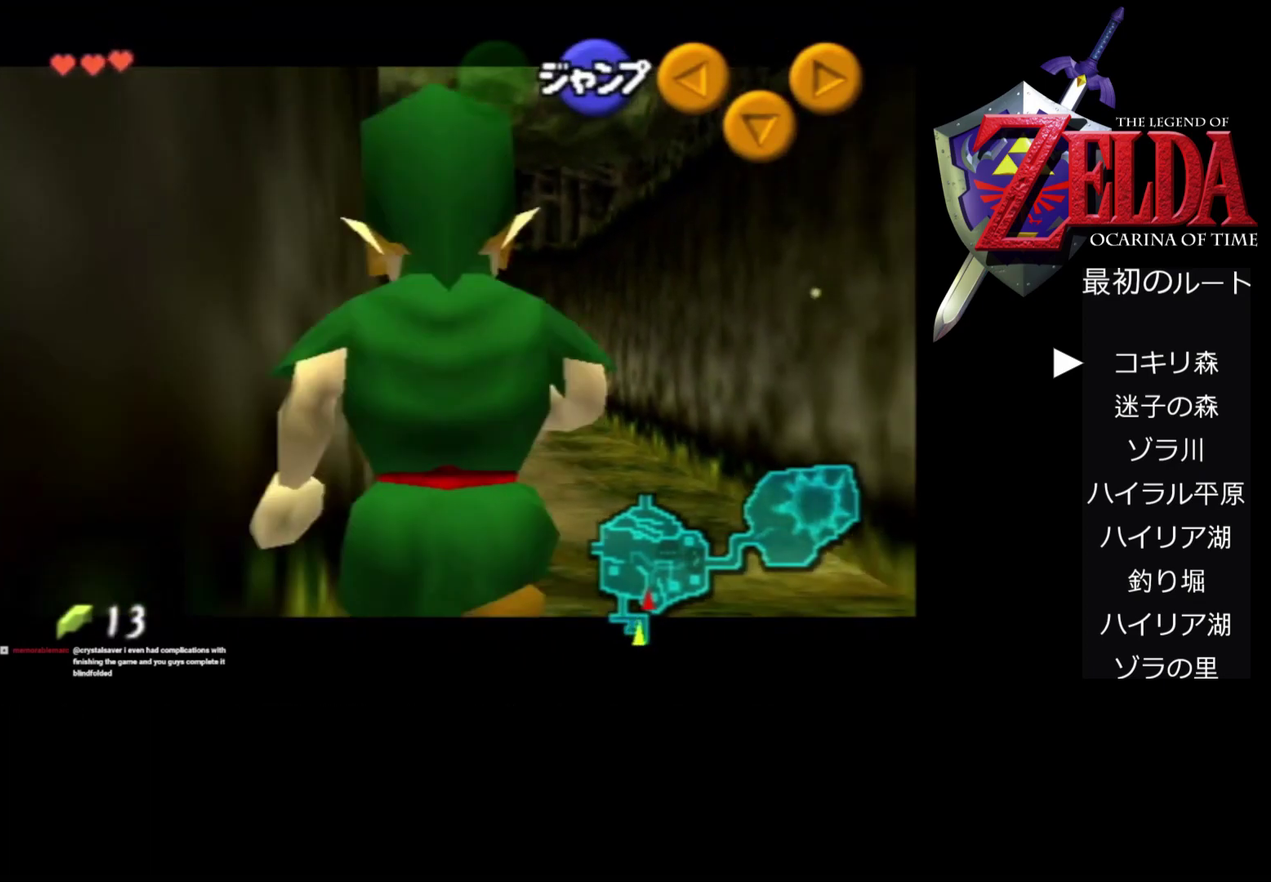
{"buttons": ["Z"], "left_stick": "down", "events": []}
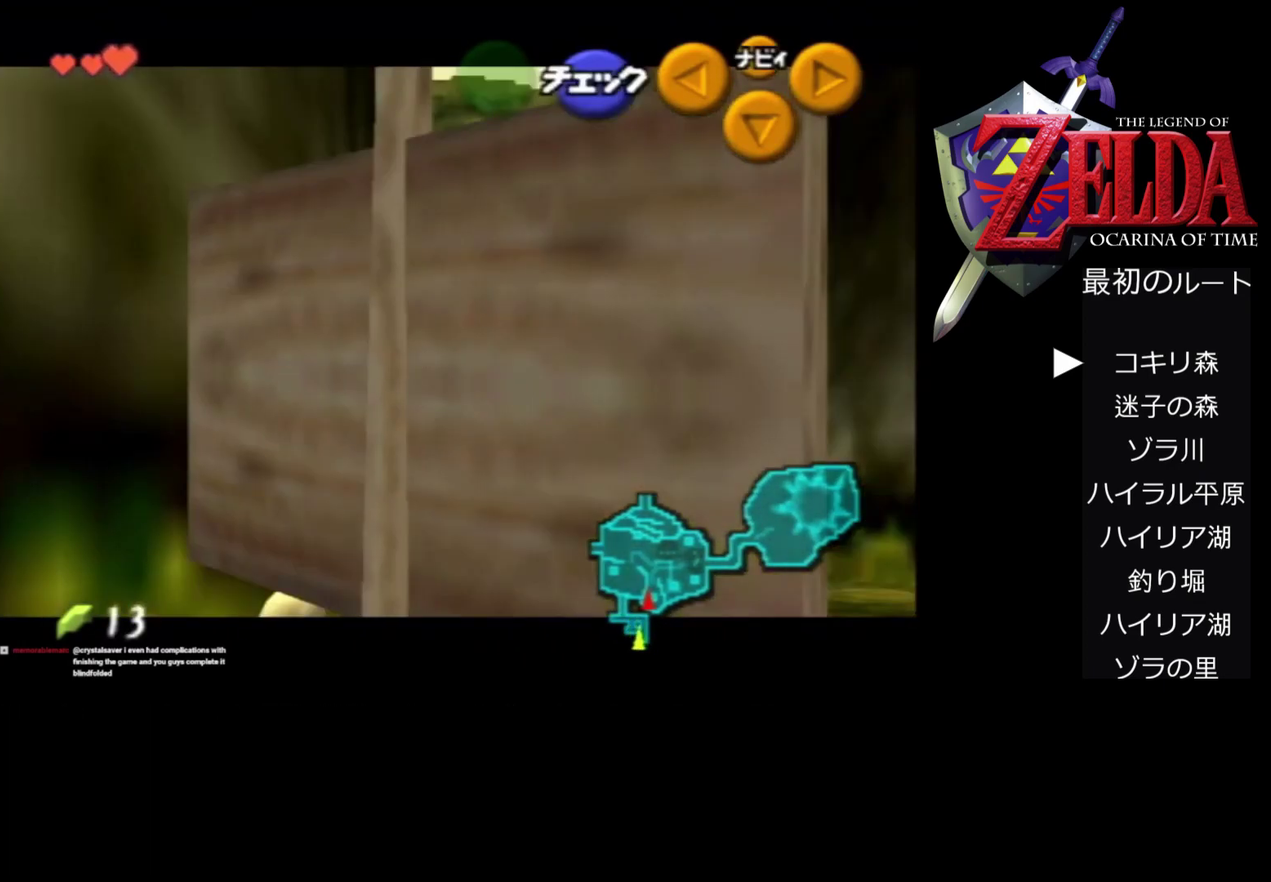
{"buttons": ["Z"], "left_stick": "down", "events": []}
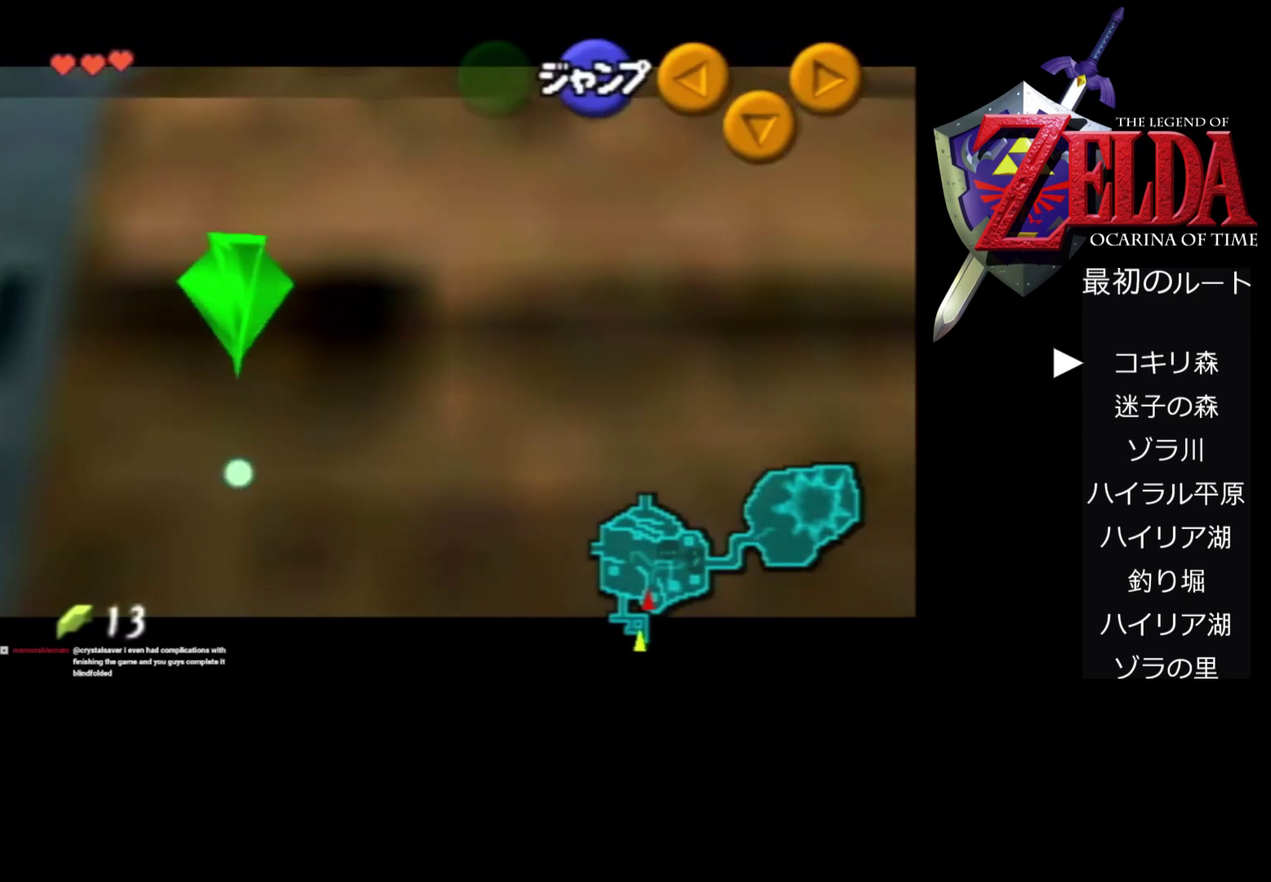
{"buttons": ["Z"], "left_stick": "down", "events": []}
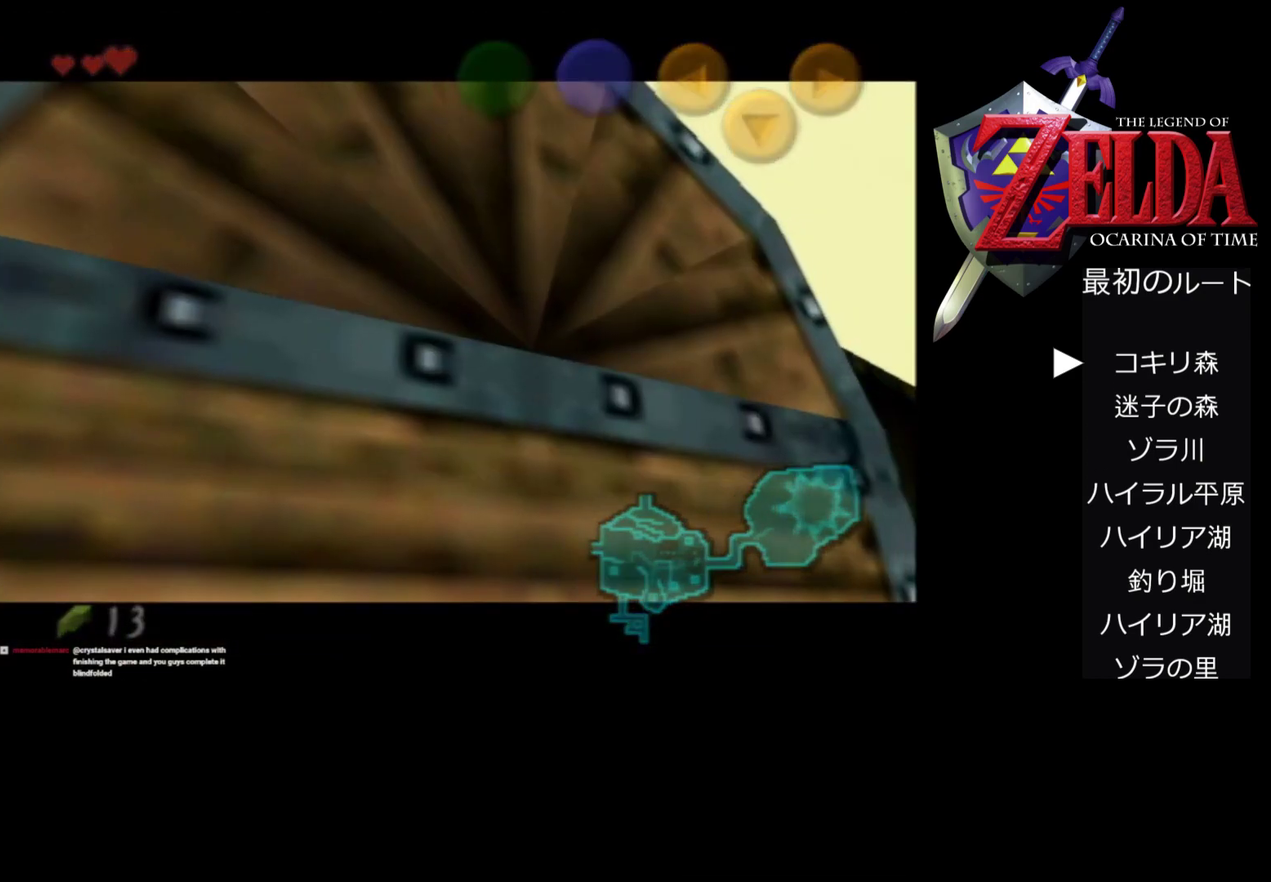
{"buttons": ["A"], "left_stick": "down", "events": [[133, "Z", "up"], [267, "A", "down"]]}
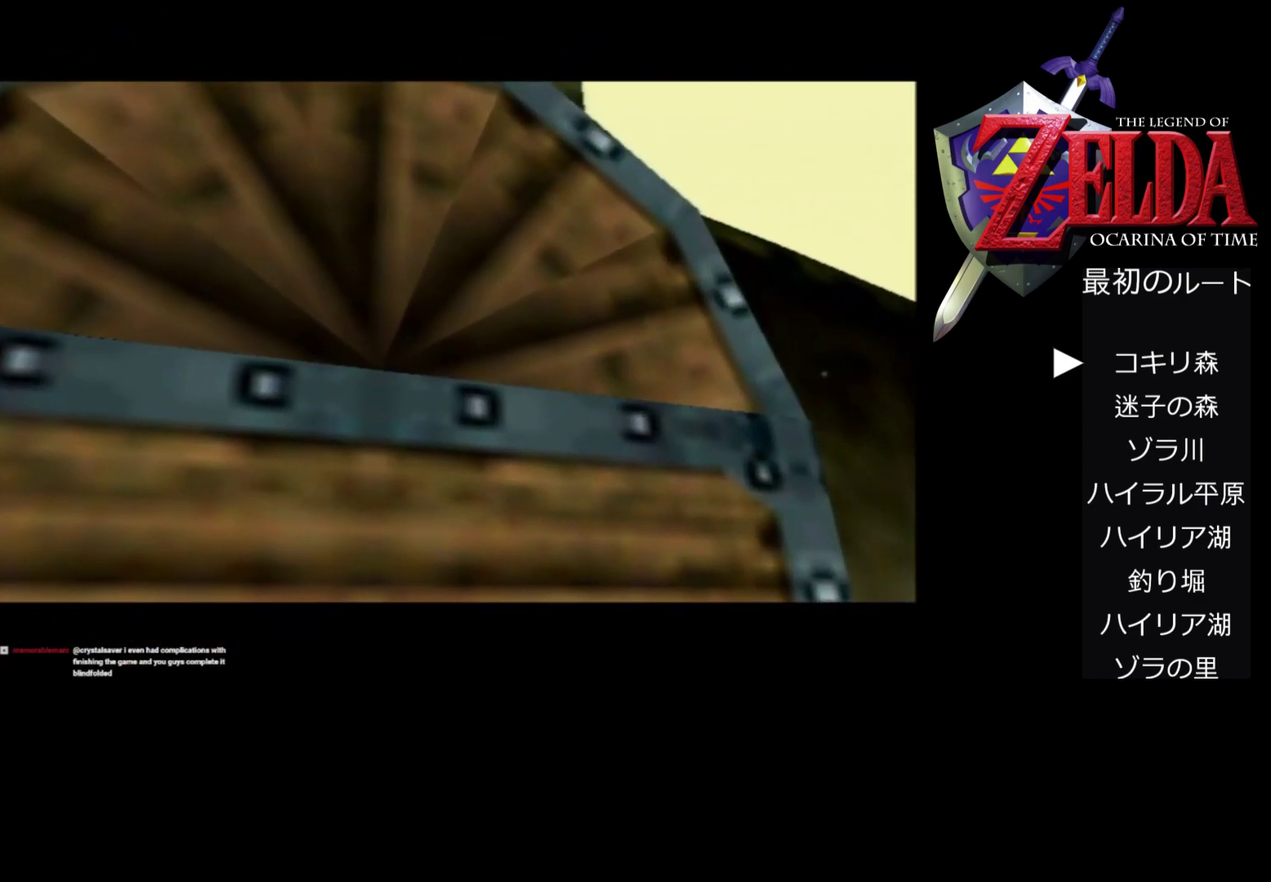
{"buttons": ["A"], "left_stick": "center", "events": [[133, "left_stick", "center"]]}
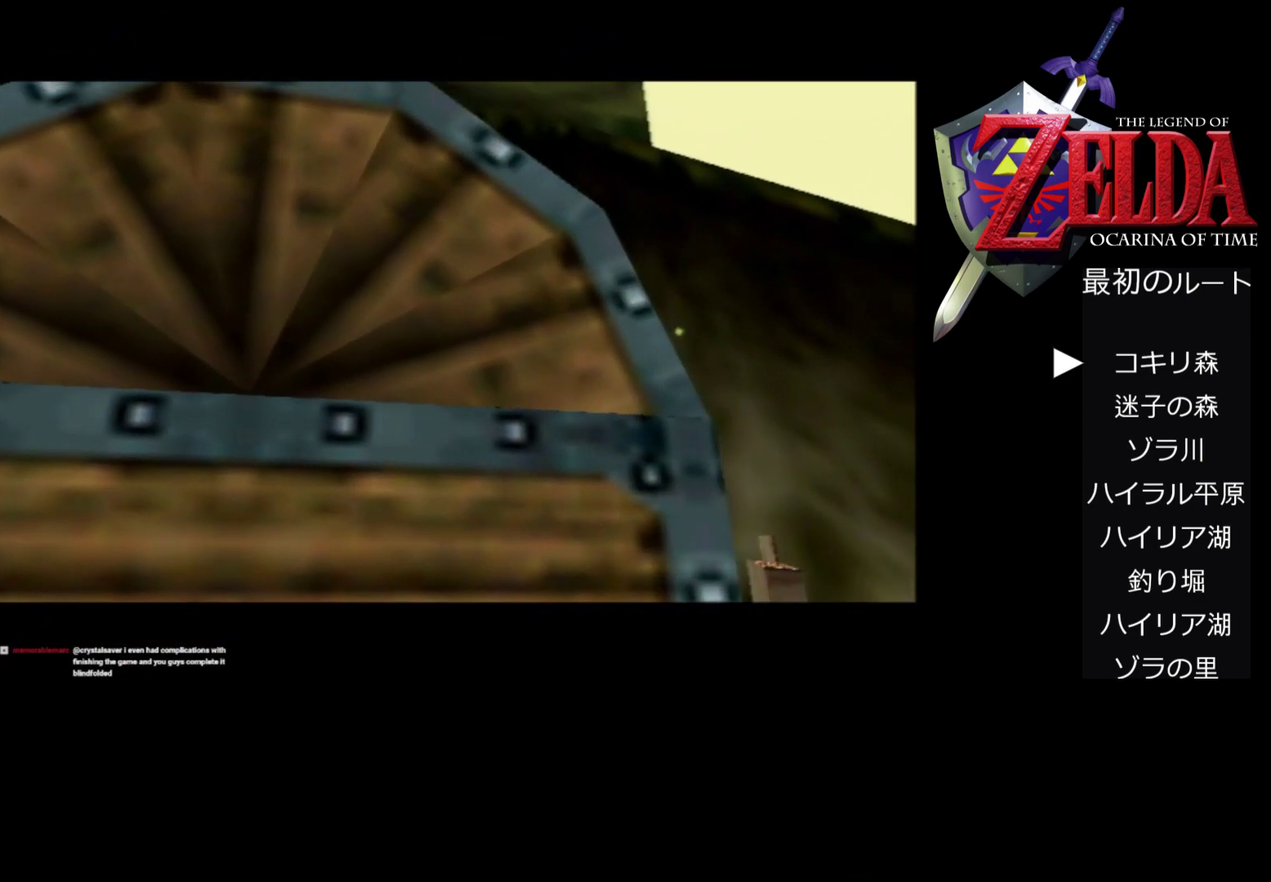
{"buttons": ["A"], "left_stick": "center", "events": []}
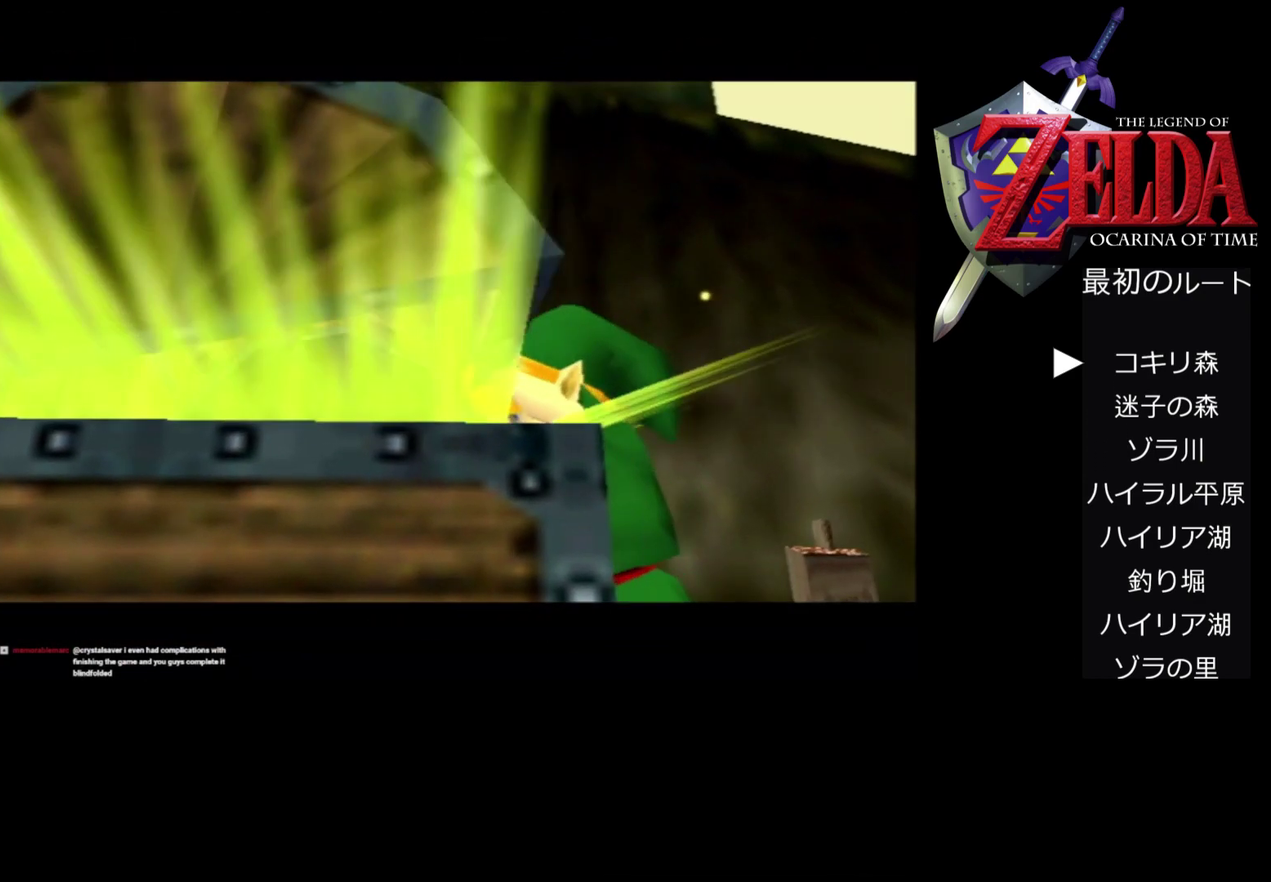
{"buttons": ["A"], "left_stick": "center", "events": []}
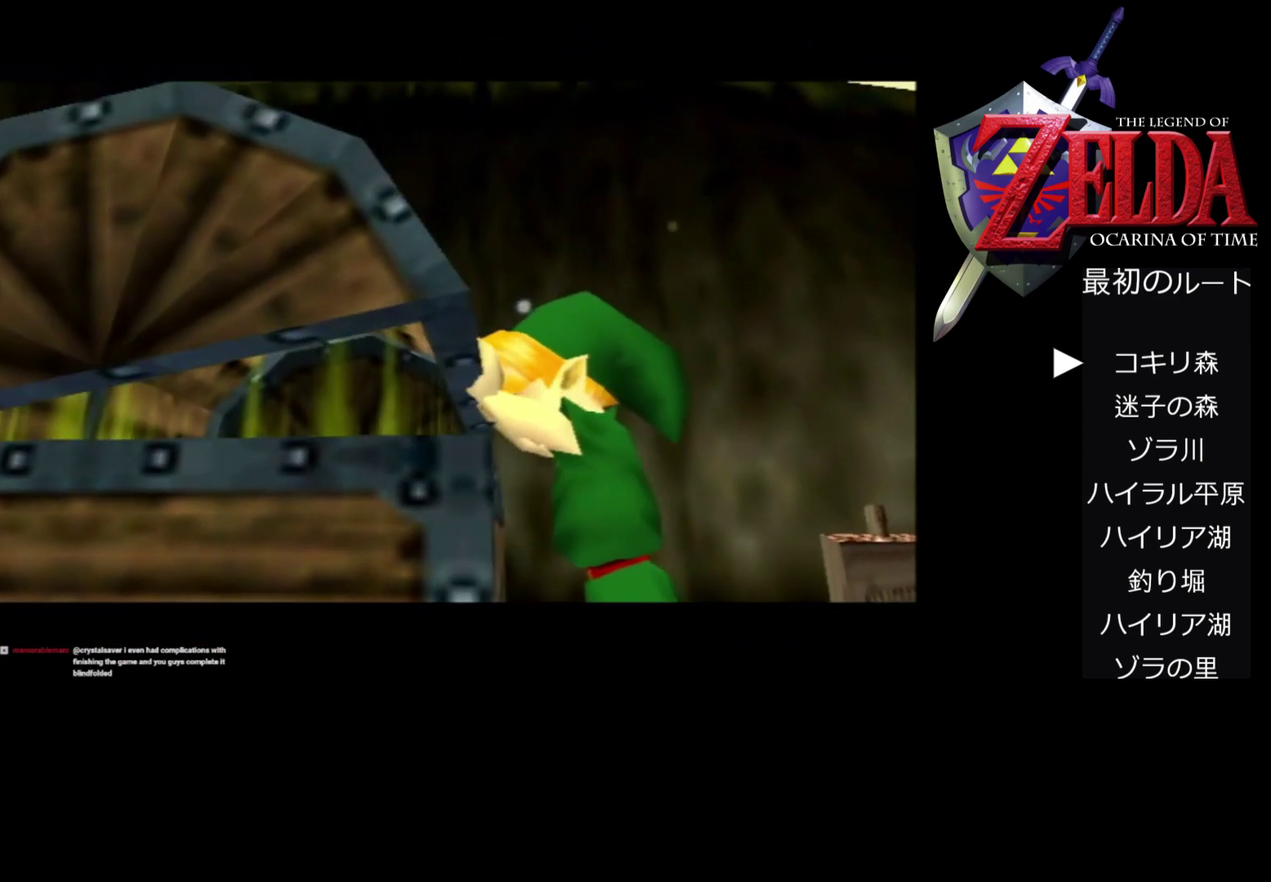
{"buttons": ["A"], "left_stick": "center", "events": []}
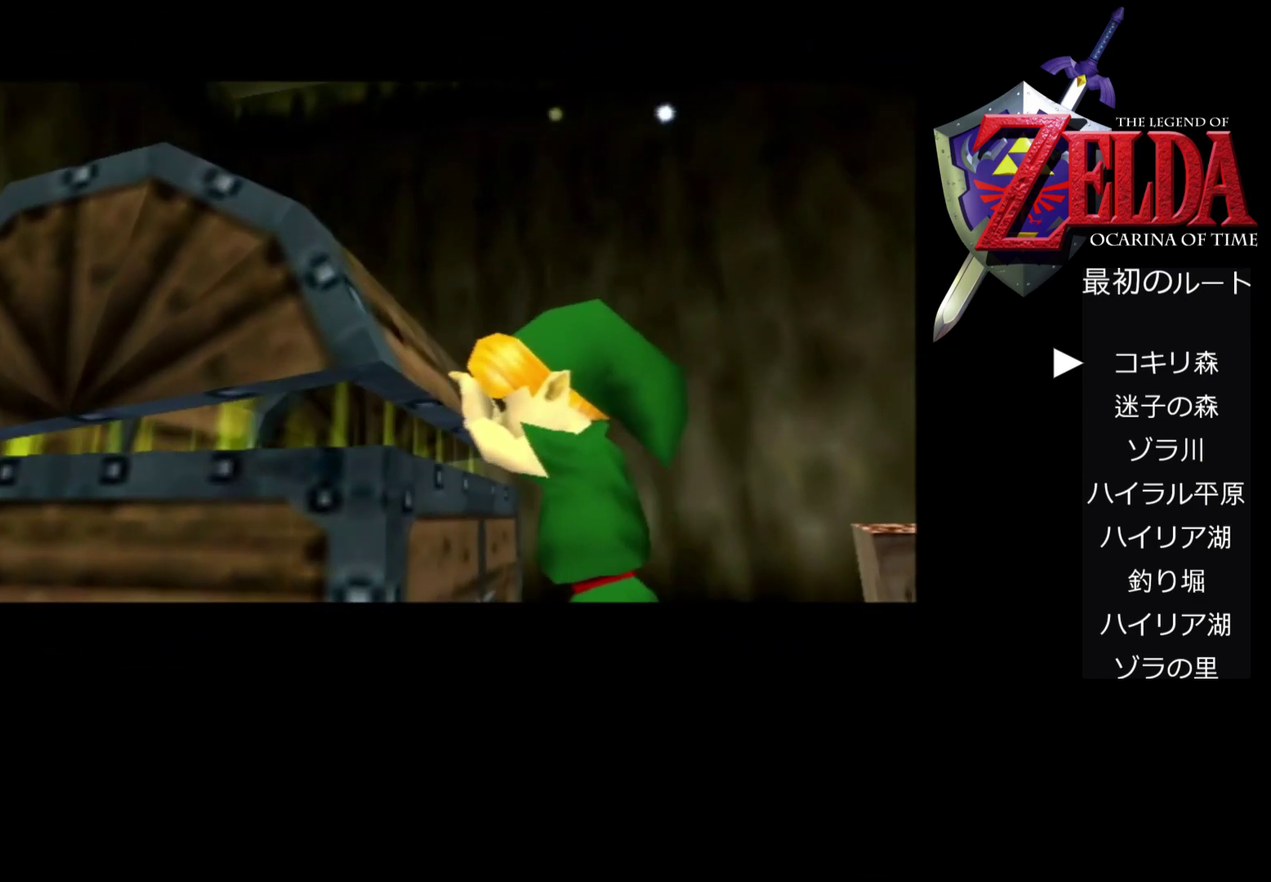
{"buttons": ["A"], "left_stick": "center", "events": []}
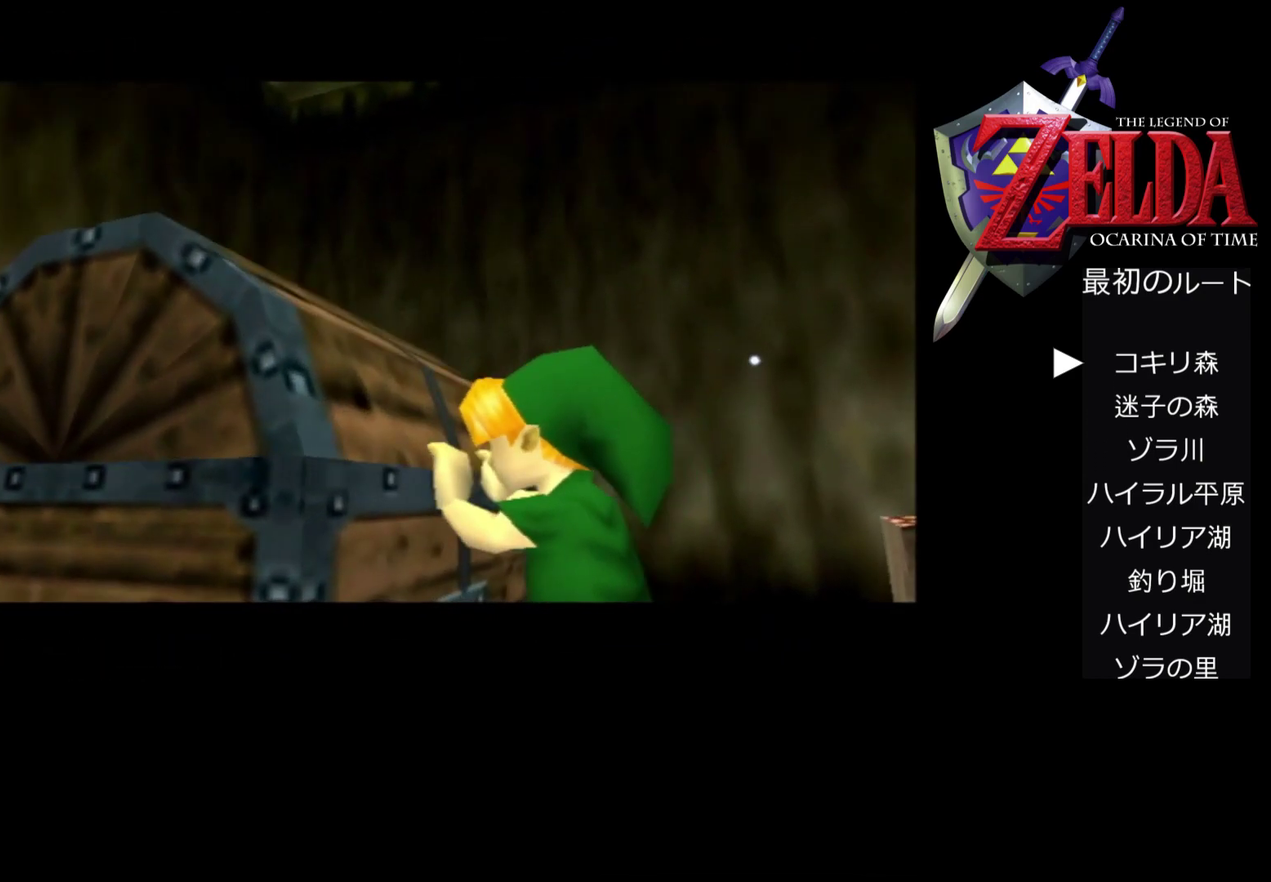
{"buttons": ["A"], "left_stick": "center", "events": []}
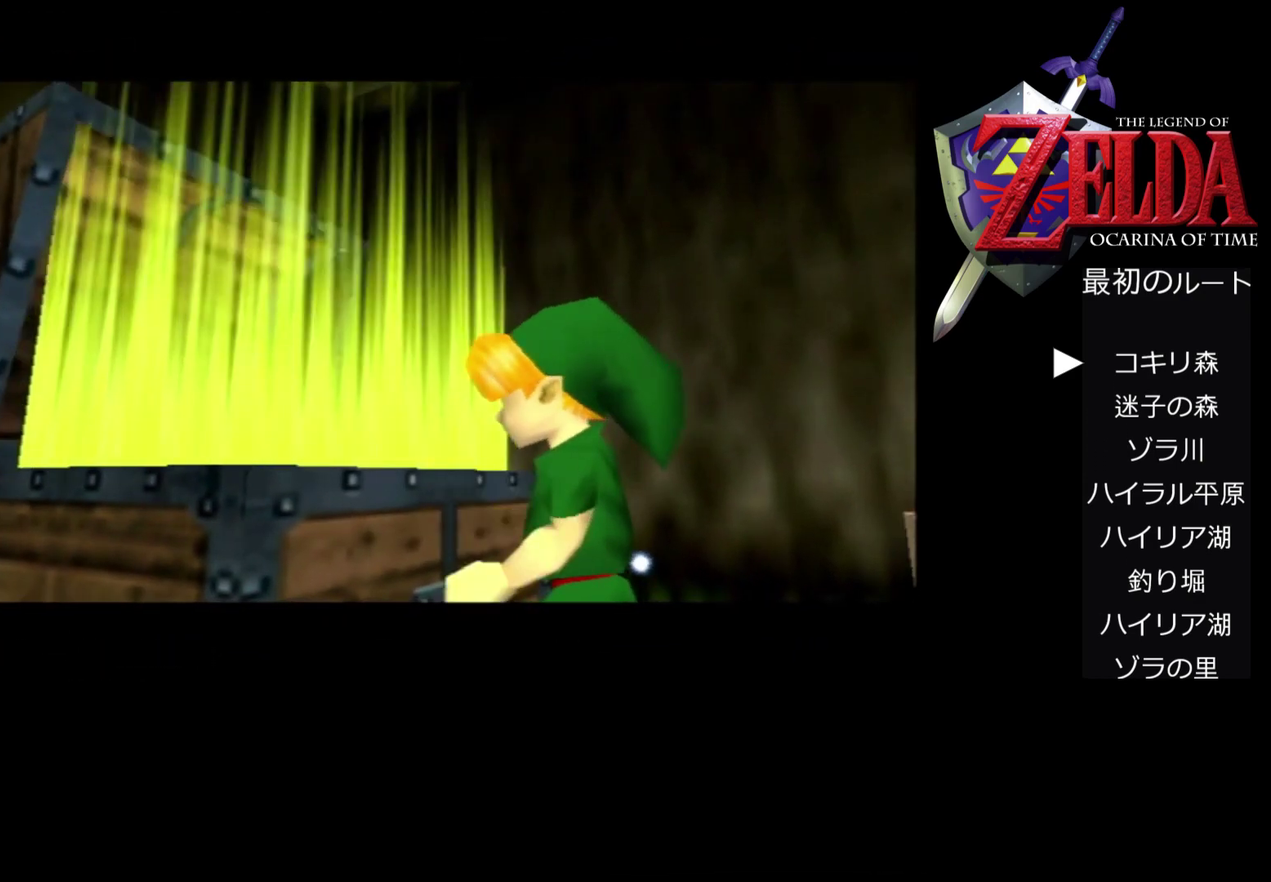
{"buttons": ["A"], "left_stick": "center", "events": []}
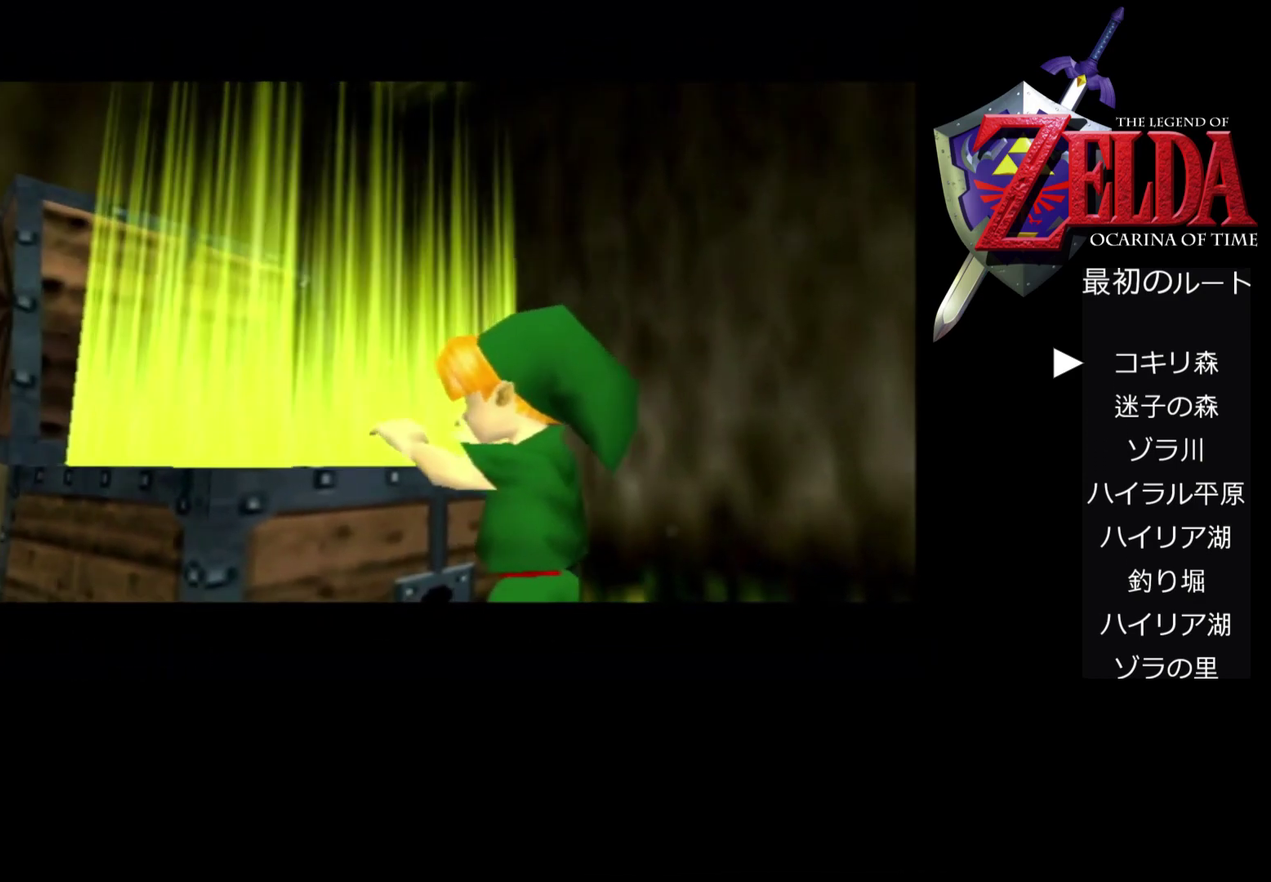
{"buttons": ["A"], "left_stick": "center", "events": []}
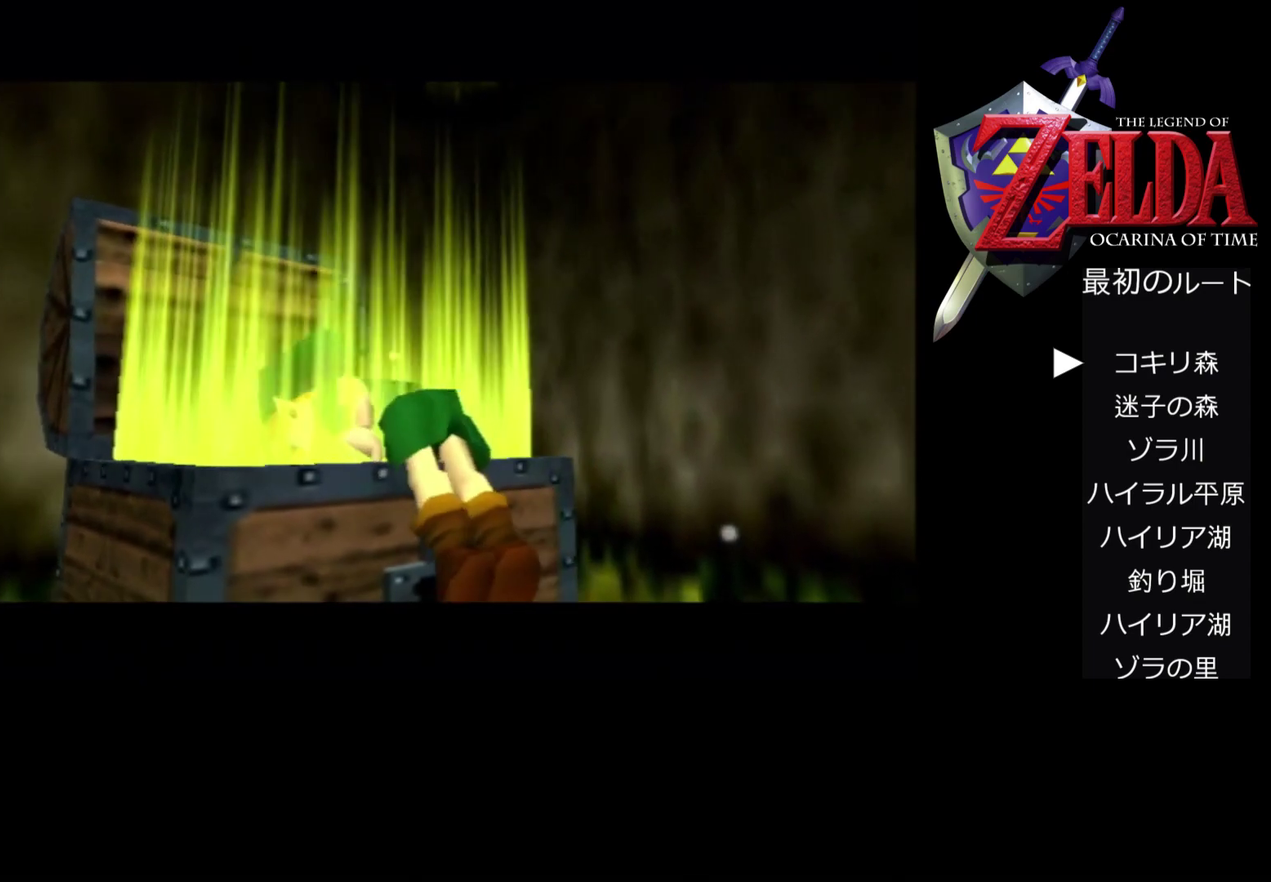
{"buttons": ["A"], "left_stick": "center", "events": []}
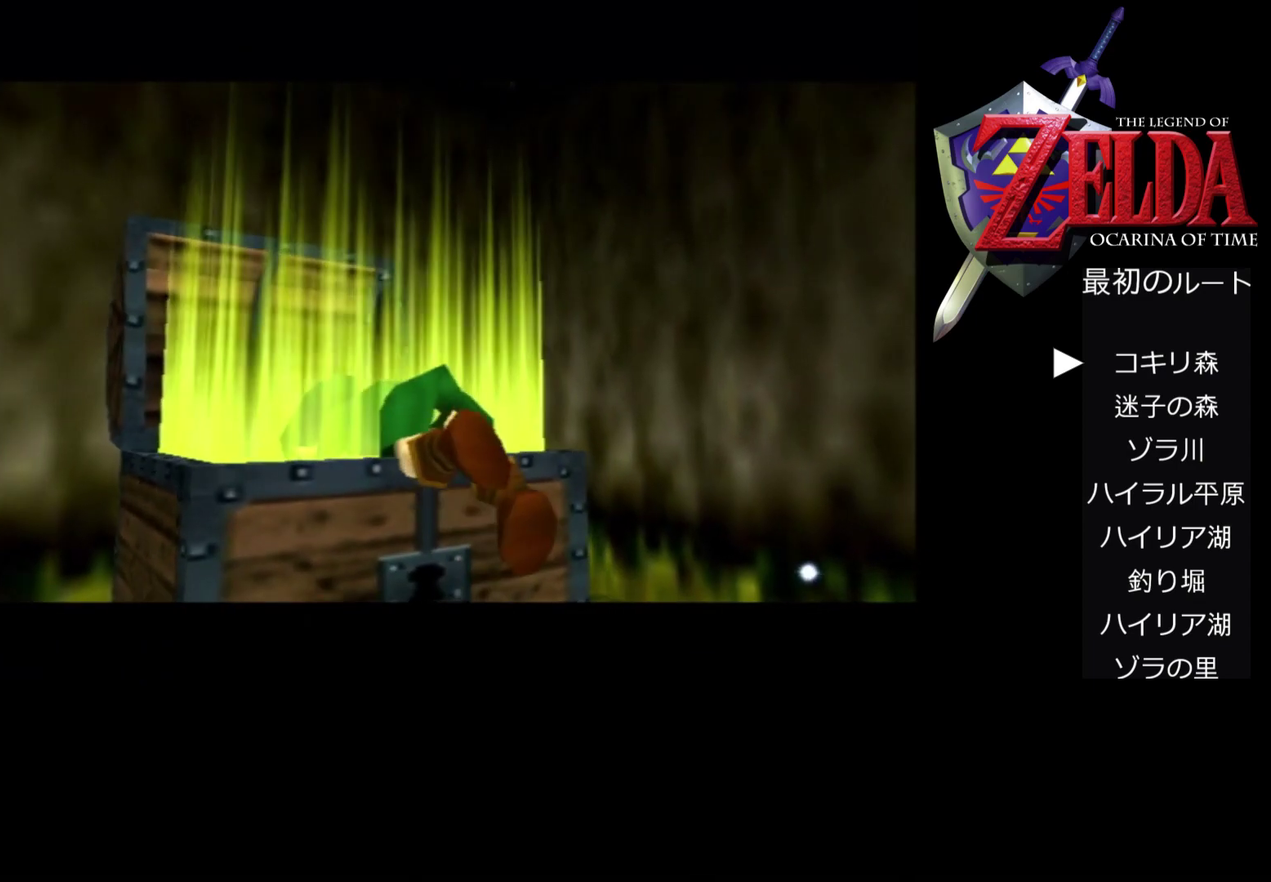
{"buttons": ["A"], "left_stick": "center", "events": []}